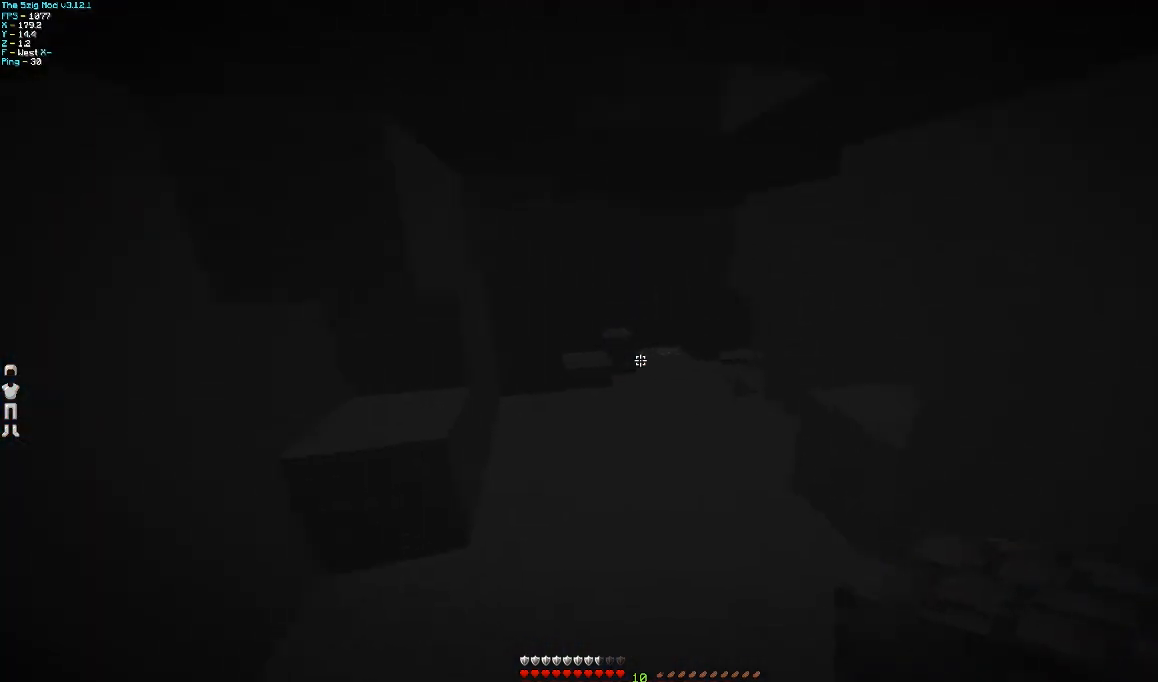
Gameplay with keyboard and mouse; each line is a JSON object with the keys and mouse buttons held at the frame after it. "events" lists presses ("down") and releases ("up") of "a", "d", "s", "w", "mouse_left" and "mouse_right" between this image and that frame as [ms after this image, input, new state], when the widget could be followed in between. "mouse_left", "mouse_right" = the "left", "right" buttons of the "mouse" list. No other keys are recorded. Fast repeated clicks can show as one long hold. Mouse movement is not recorded.
{"keys": ["w"], "mouse": [], "events": [[67, "a", "up"]]}
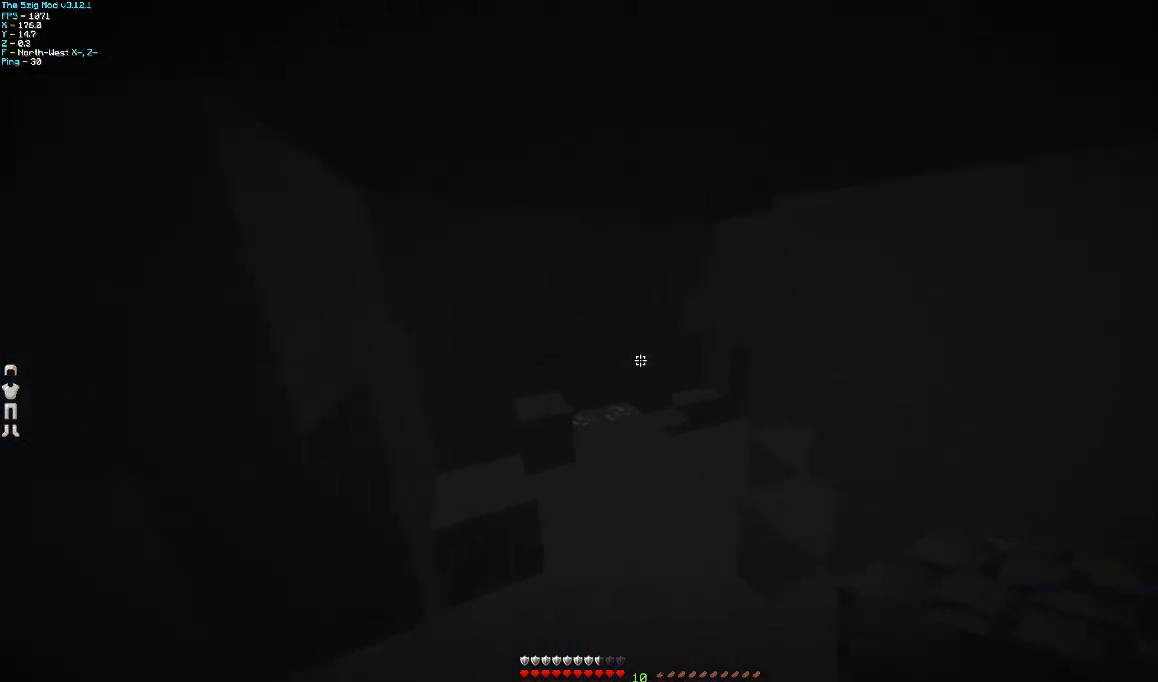
{"keys": ["w"], "mouse": [], "events": []}
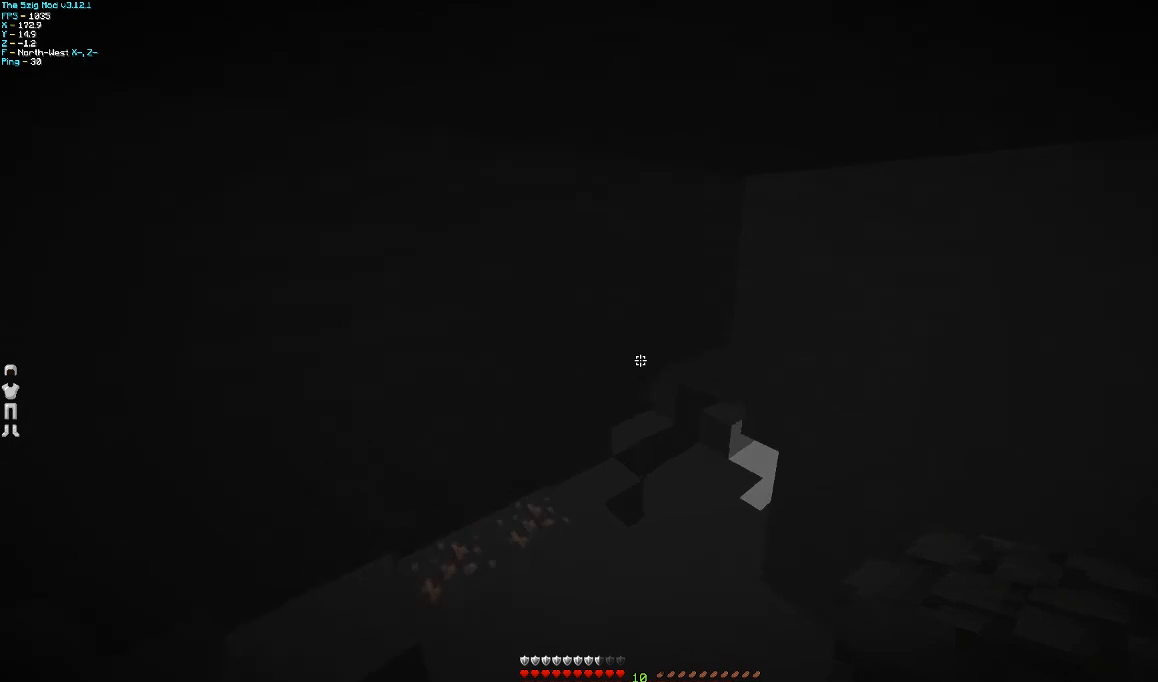
{"keys": ["a", "w"], "mouse": [], "events": [[67, "a", "down"]]}
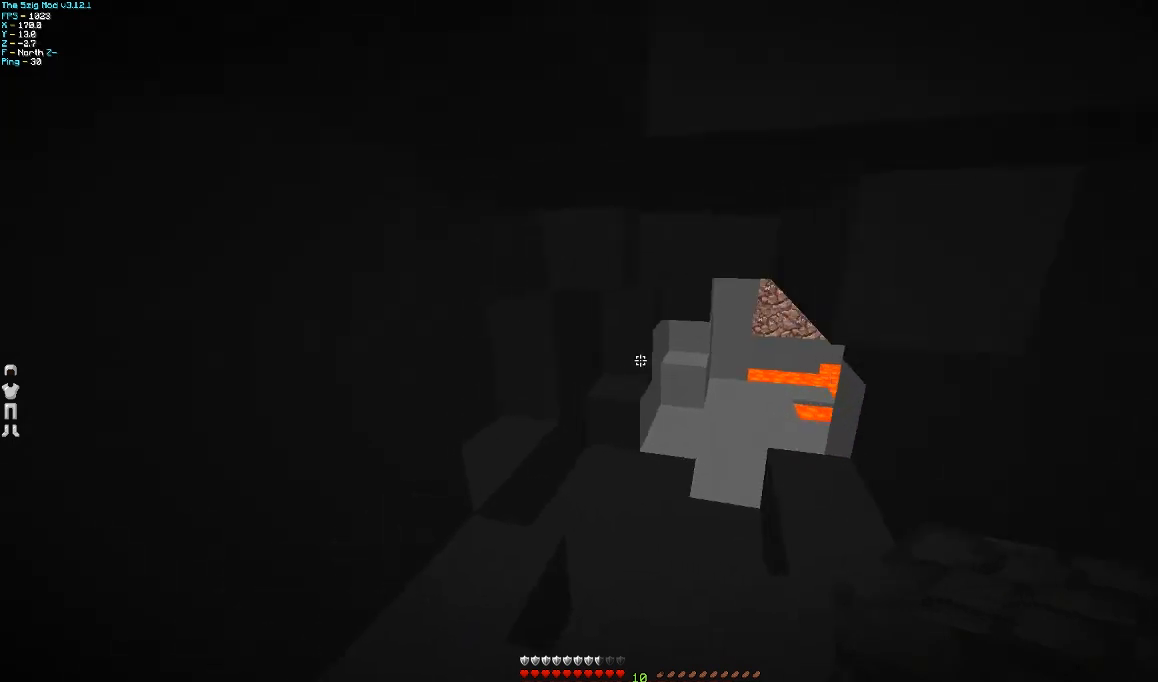
{"keys": ["w"], "mouse": [], "events": [[67, "a", "up"]]}
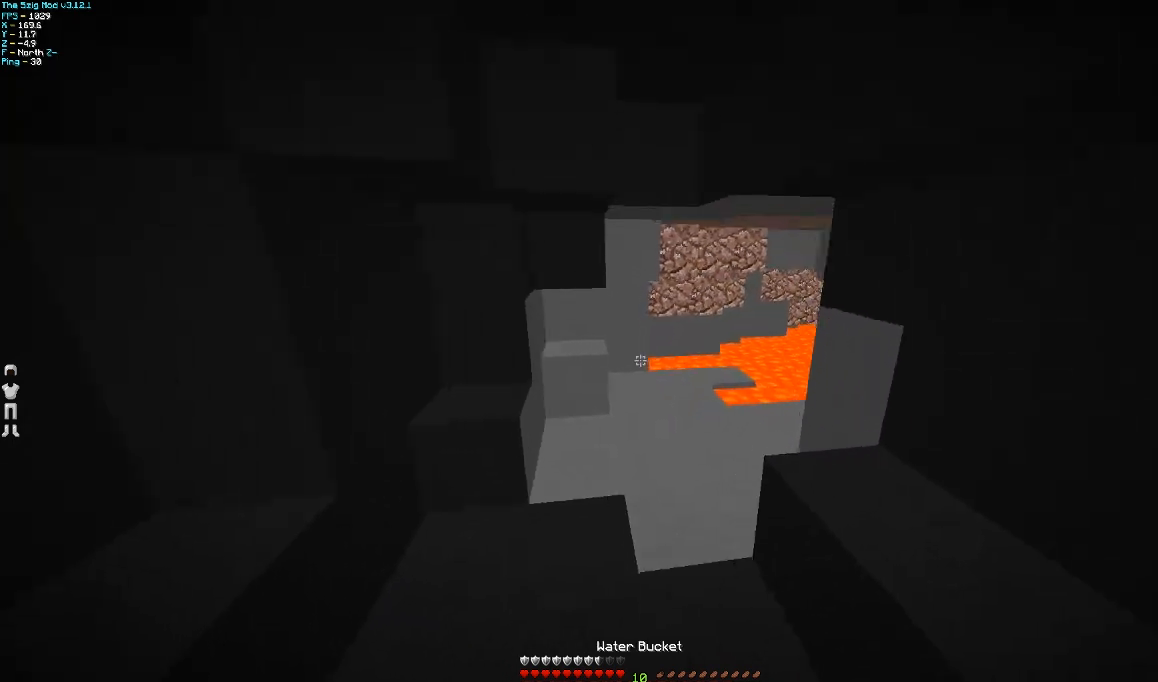
{"keys": ["a", "w"], "mouse": [], "events": [[267, "a", "down"]]}
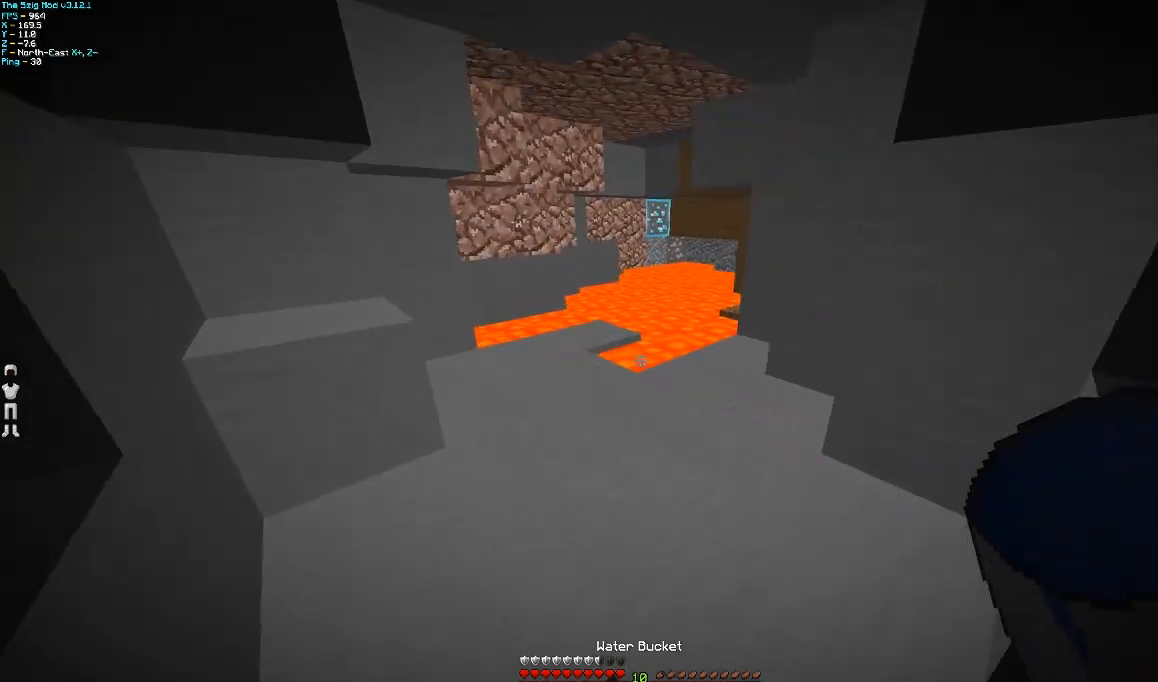
{"keys": ["a", "w"], "mouse": [], "events": [[167, "a", "up"], [267, "a", "down"], [400, "mouse_right", "down"], [500, "mouse_right", "up"]]}
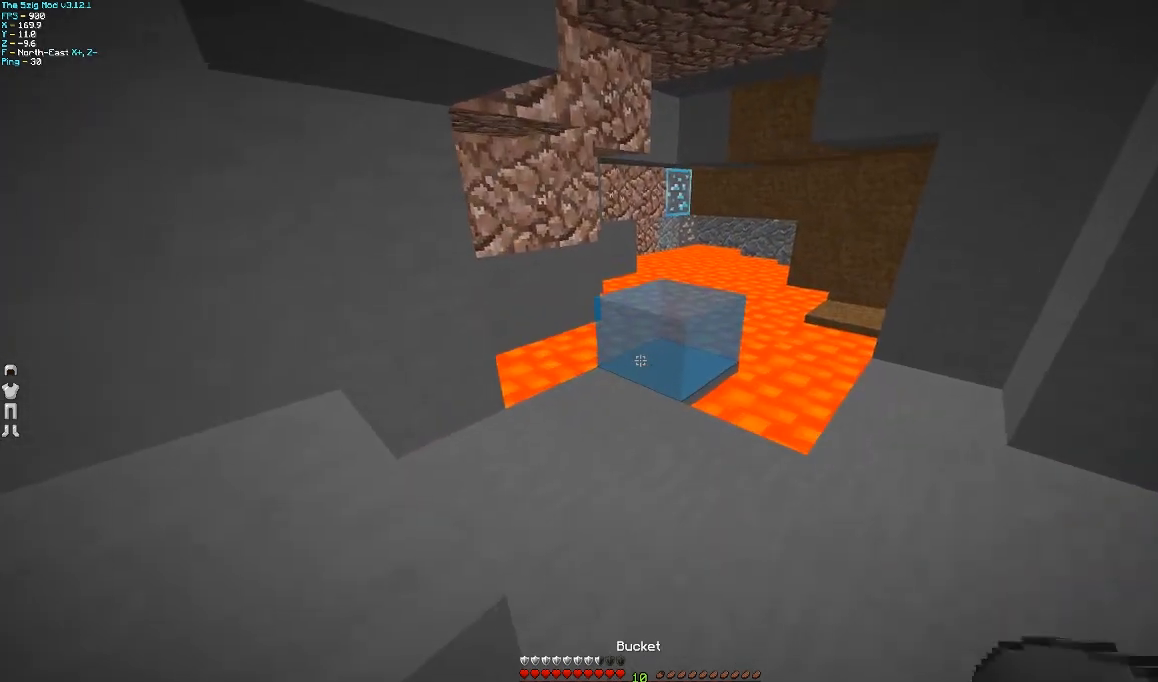
{"keys": ["w"], "mouse": ["right"], "events": [[67, "a", "up"], [500, "mouse_right", "down"]]}
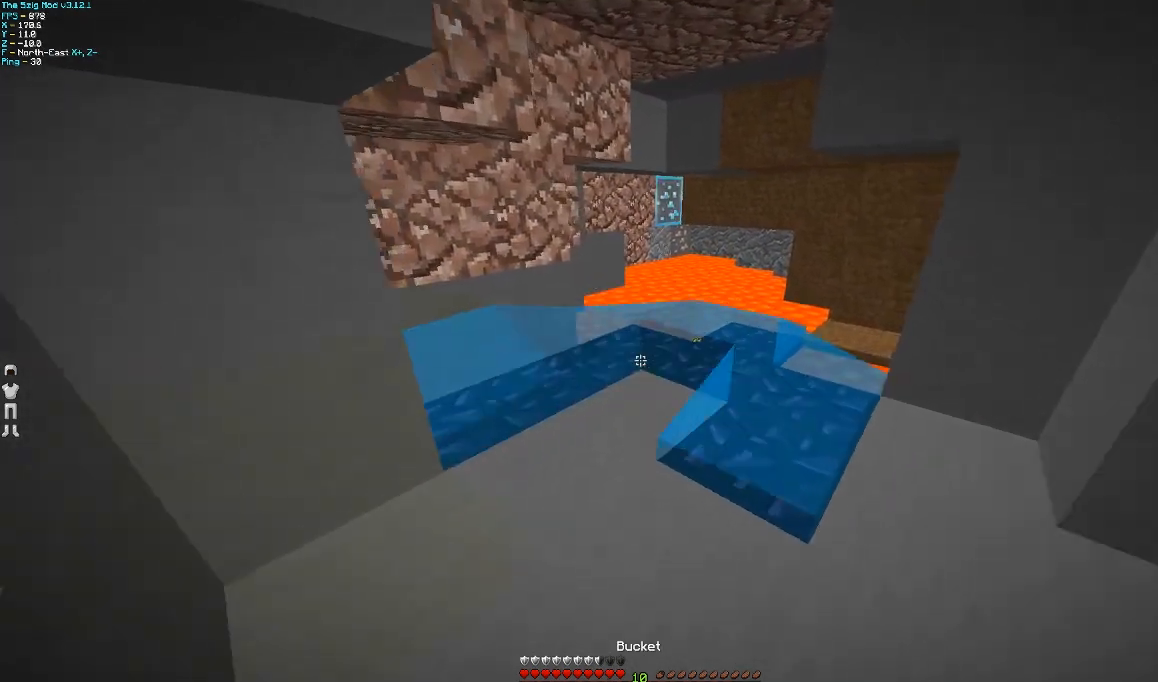
{"keys": ["w"], "mouse": [], "events": [[100, "mouse_right", "up"]]}
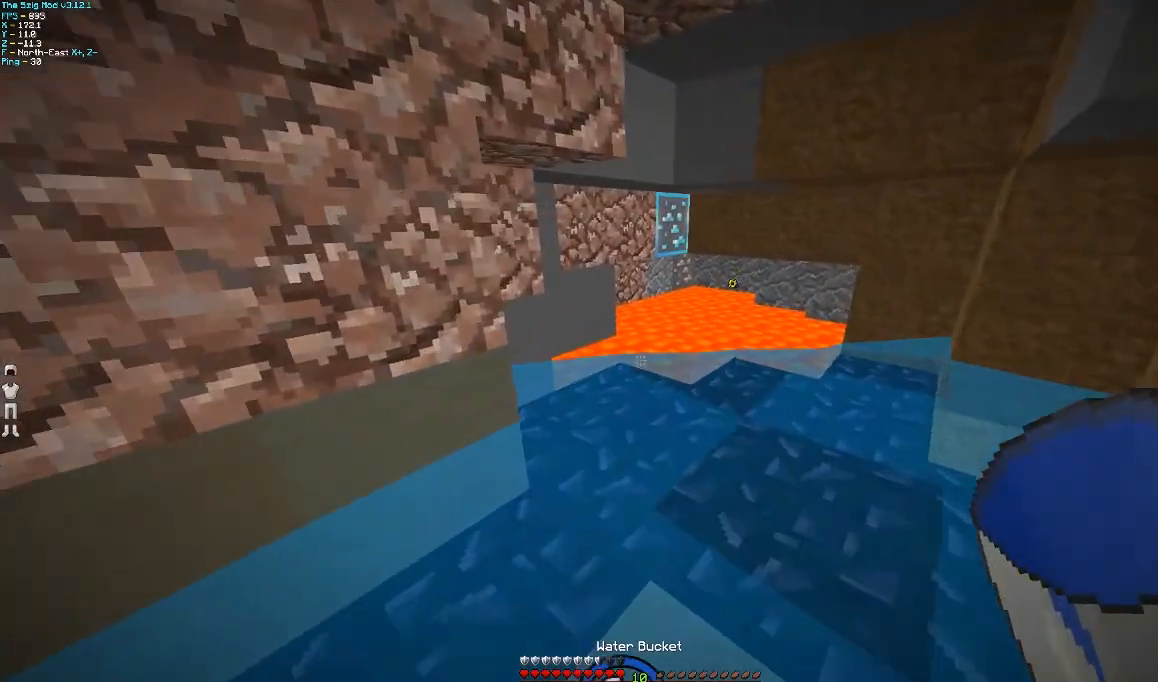
{"keys": ["d", "w"], "mouse": [], "events": [[67, "d", "down"]]}
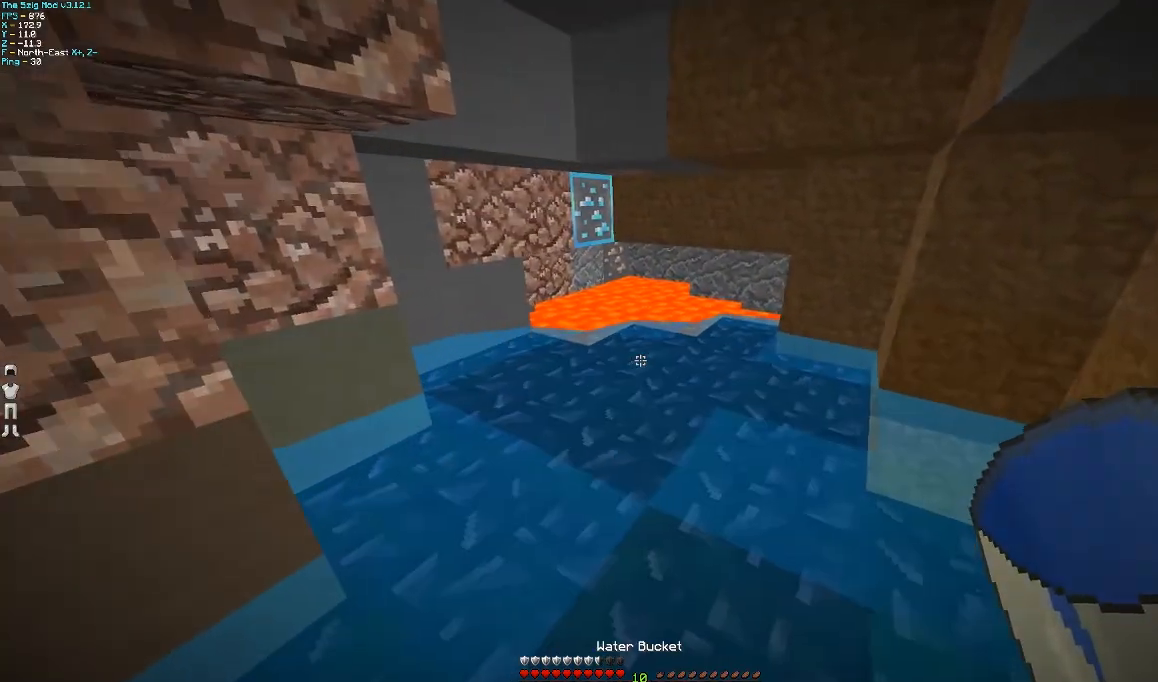
{"keys": ["w"], "mouse": [], "events": [[167, "d", "up"]]}
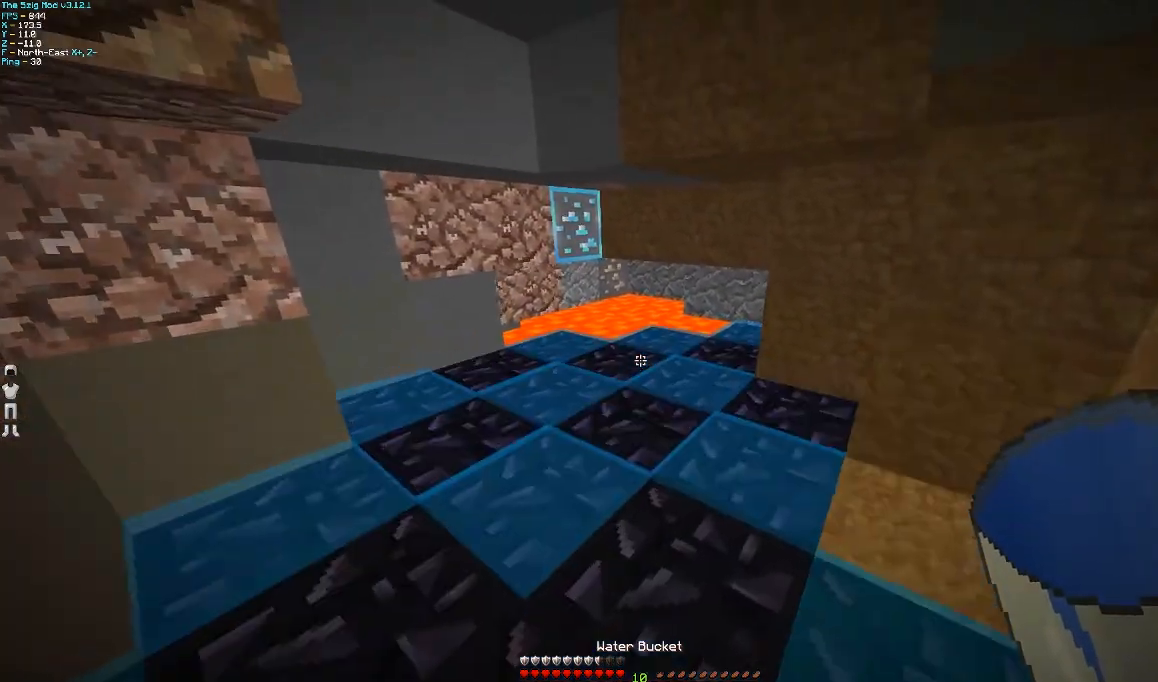
{"keys": ["w"], "mouse": [], "events": [[67, "mouse_right", "down"], [200, "mouse_right", "up"]]}
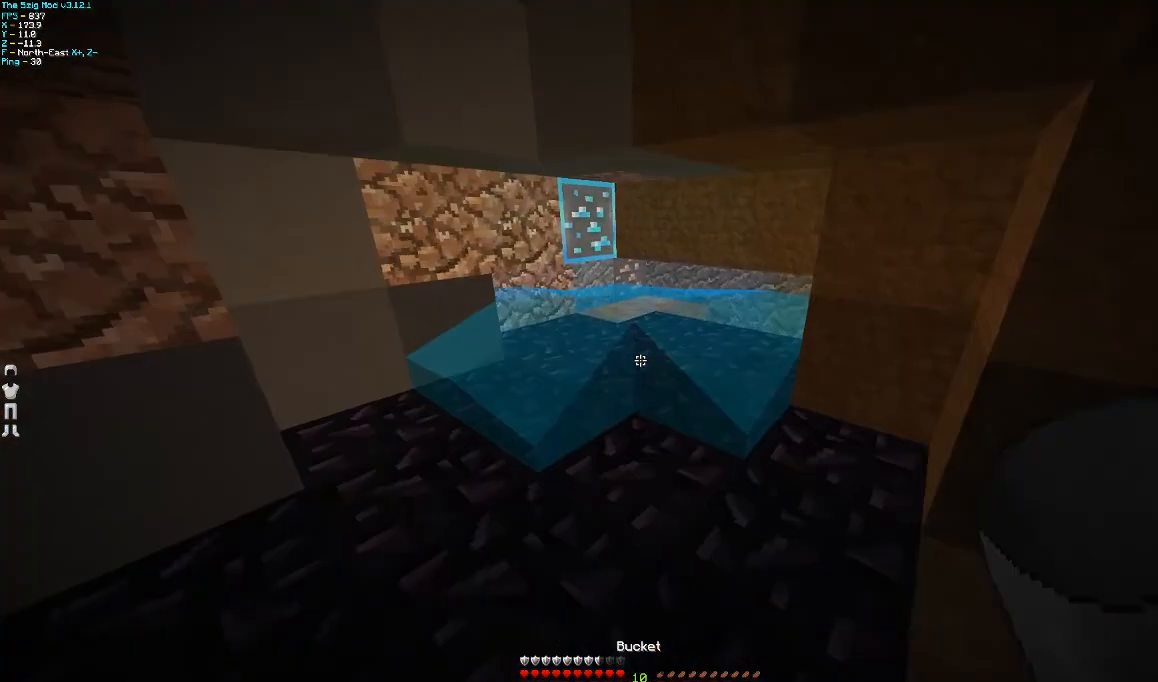
{"keys": ["w"], "mouse": ["left"], "events": [[33, "mouse_right", "down"], [167, "mouse_right", "up"], [367, "mouse_left", "down"]]}
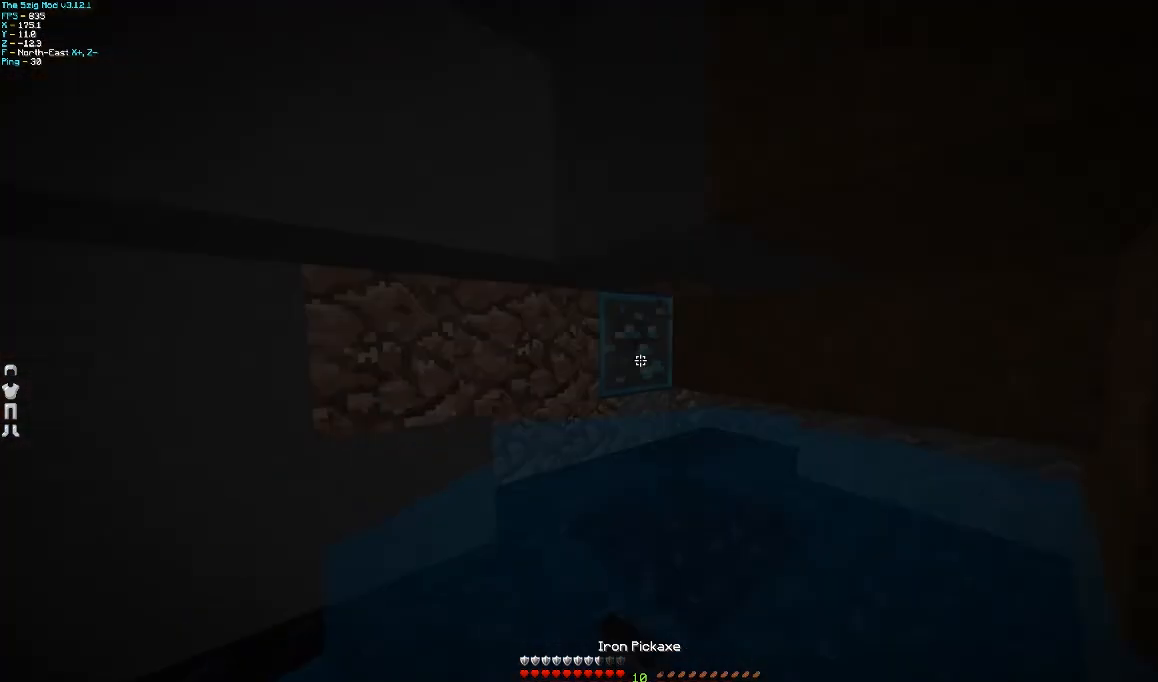
{"keys": ["w"], "mouse": ["left"], "events": []}
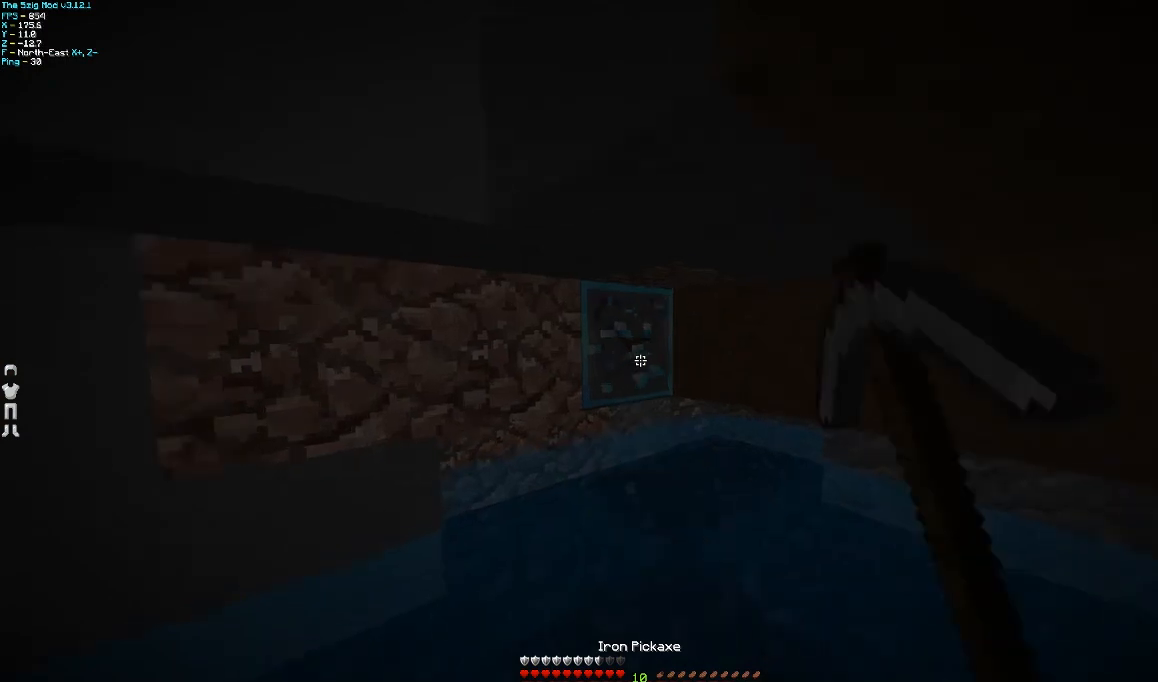
{"keys": ["w"], "mouse": ["left"], "events": [[467, "mouse_left", "up"], [500, "mouse_left", "down"]]}
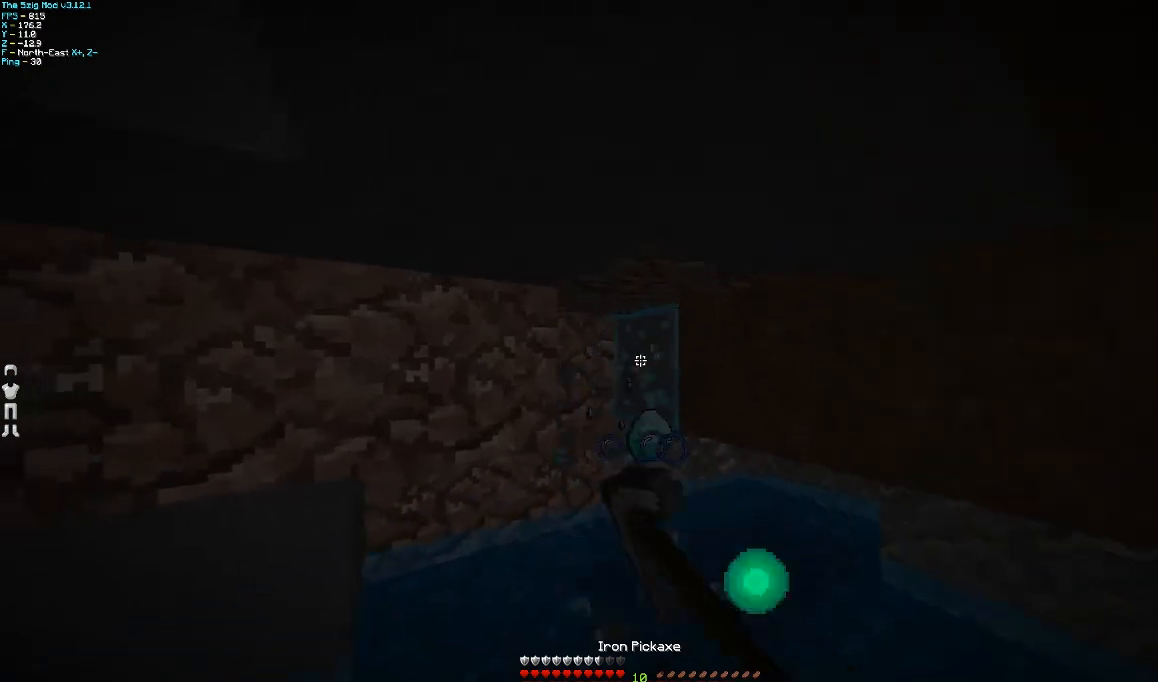
{"keys": ["w"], "mouse": ["left"], "events": []}
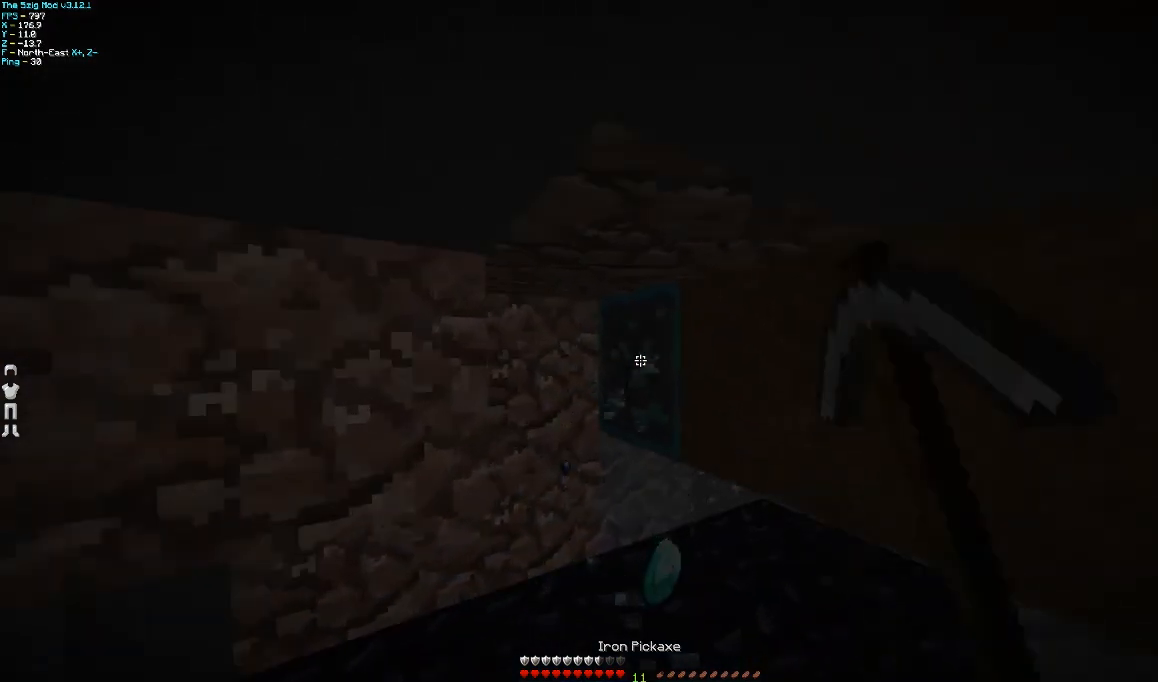
{"keys": ["w"], "mouse": ["left"], "events": [[300, "a", "down"], [367, "a", "up"]]}
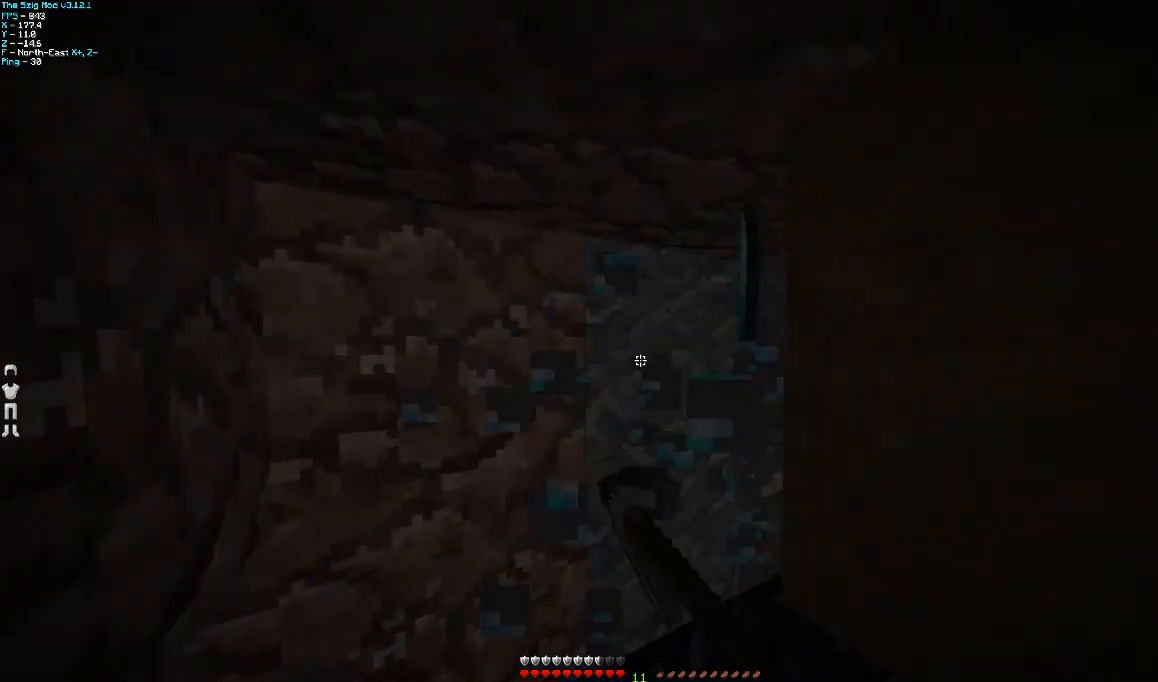
{"keys": ["w"], "mouse": ["left"], "events": [[100, "a", "down"], [200, "a", "up"]]}
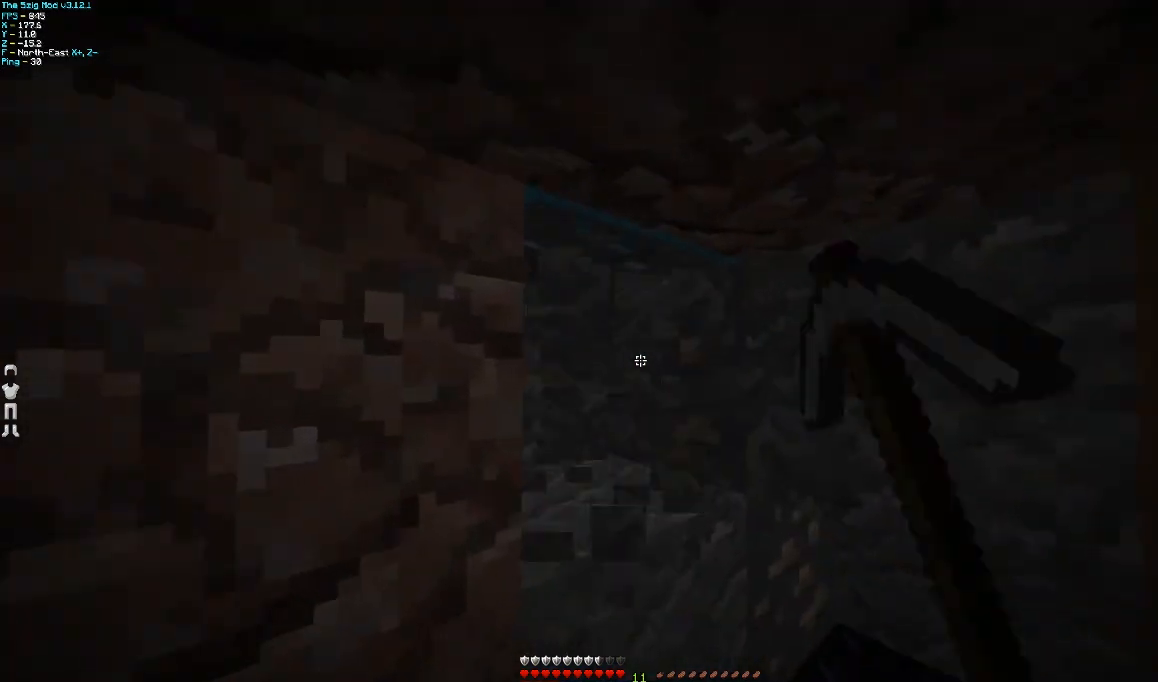
{"keys": [], "mouse": ["left"], "events": [[167, "d", "down"], [267, "d", "up"], [400, "w", "up"]]}
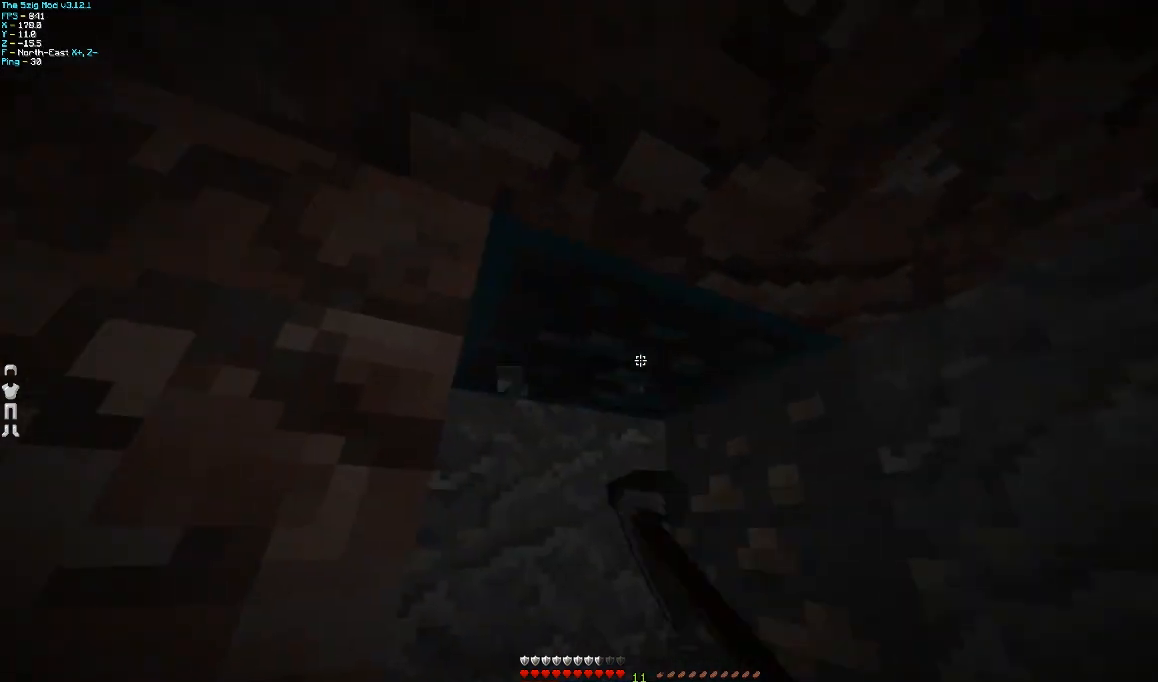
{"keys": ["w"], "mouse": ["left"], "events": [[400, "w", "down"]]}
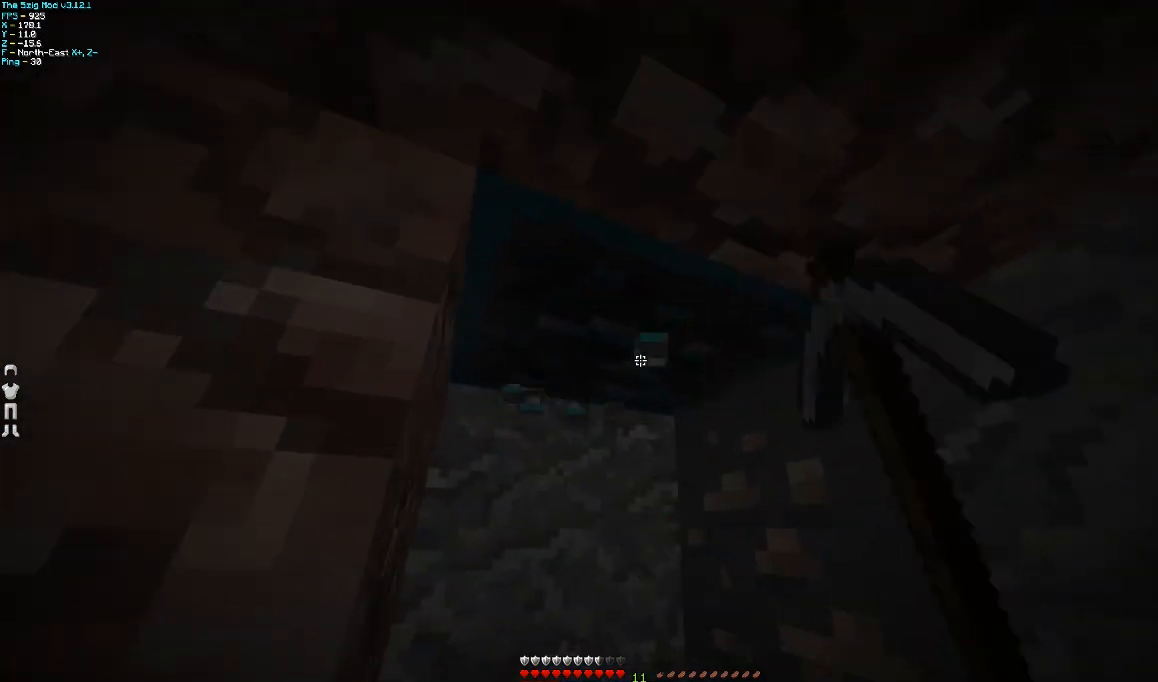
{"keys": [], "mouse": ["left"], "events": [[67, "w", "up"], [300, "w", "down"], [500, "w", "up"]]}
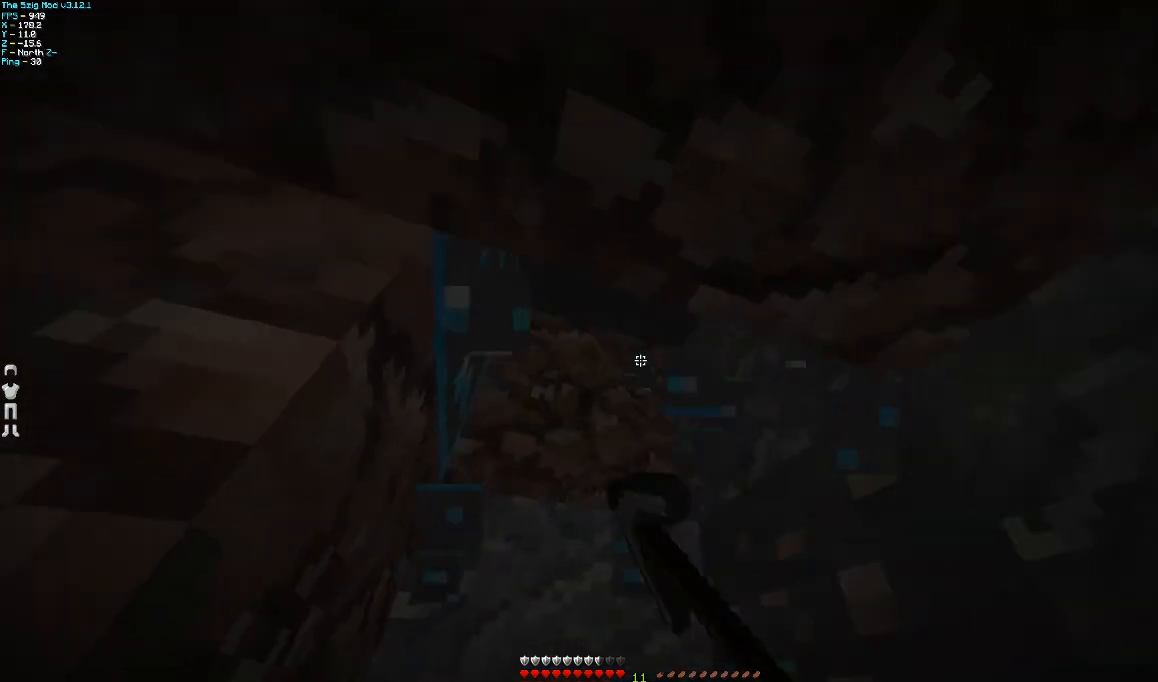
{"keys": [], "mouse": ["left"], "events": [[200, "d", "down"], [367, "d", "up"]]}
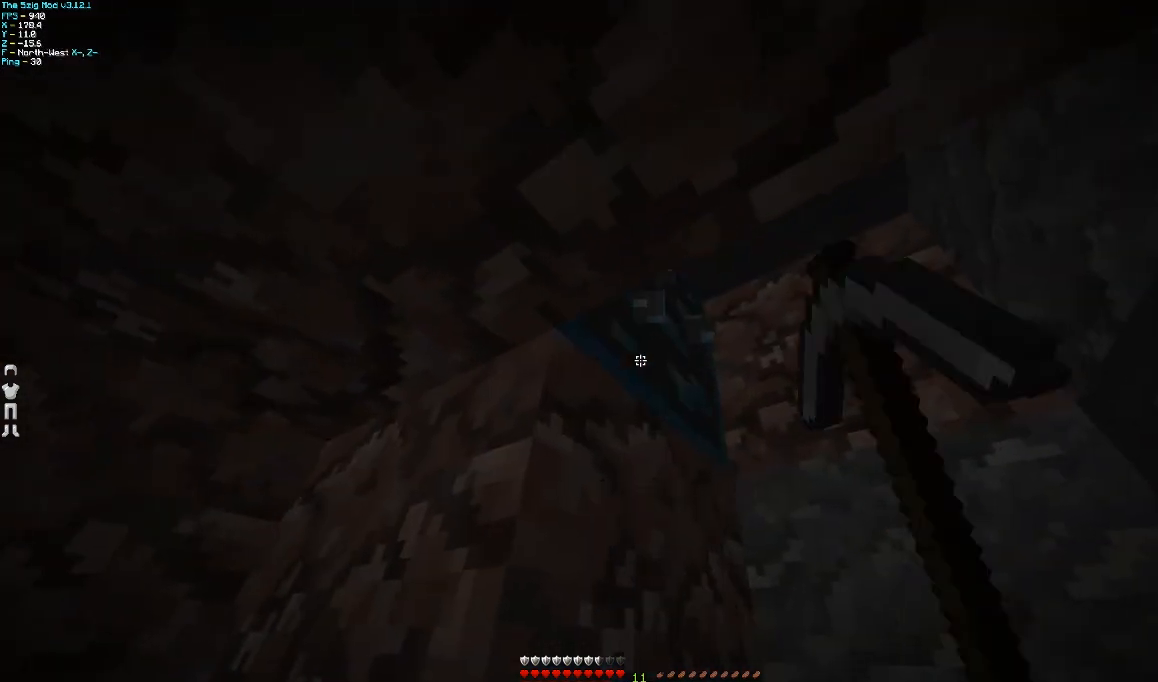
{"keys": [], "mouse": ["left"], "events": []}
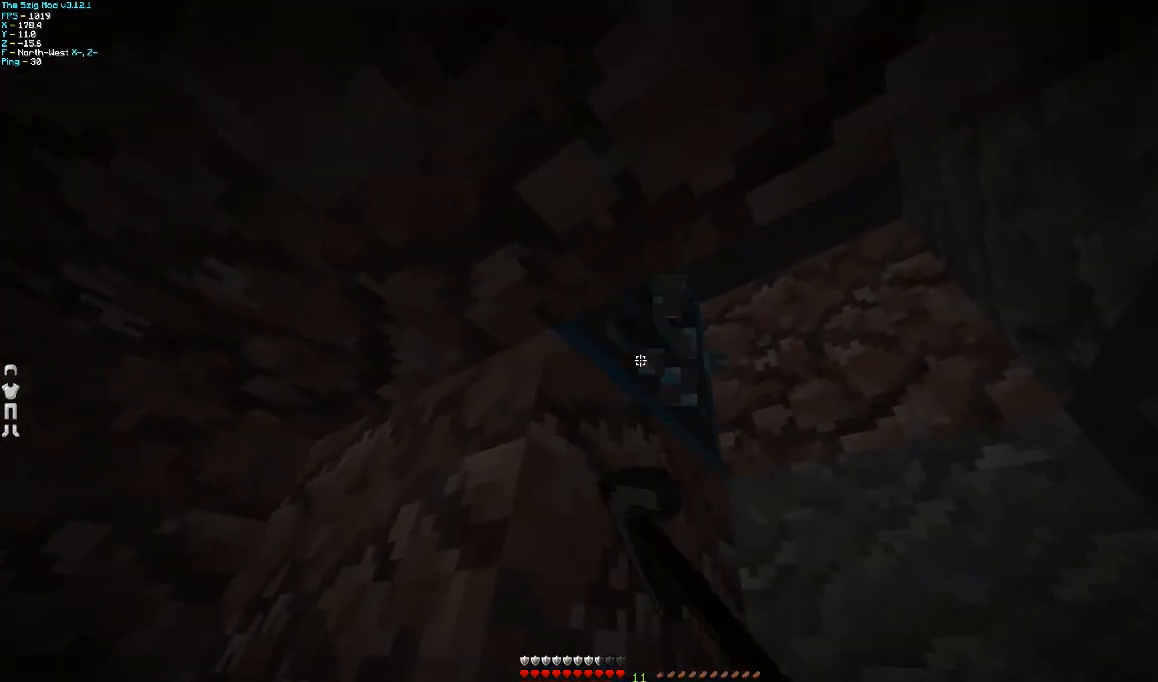
{"keys": [], "mouse": ["left"], "events": [[300, "w", "down"], [367, "d", "down"], [467, "d", "up"], [467, "w", "up"]]}
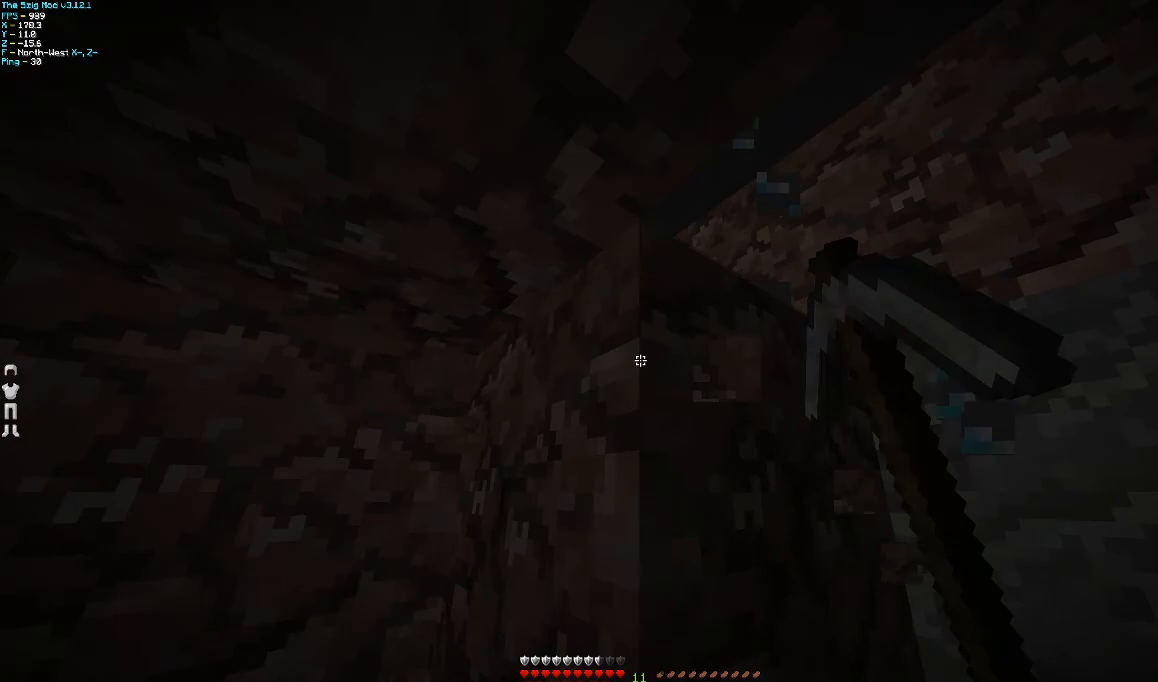
{"keys": ["w"], "mouse": ["left"], "events": [[500, "w", "down"]]}
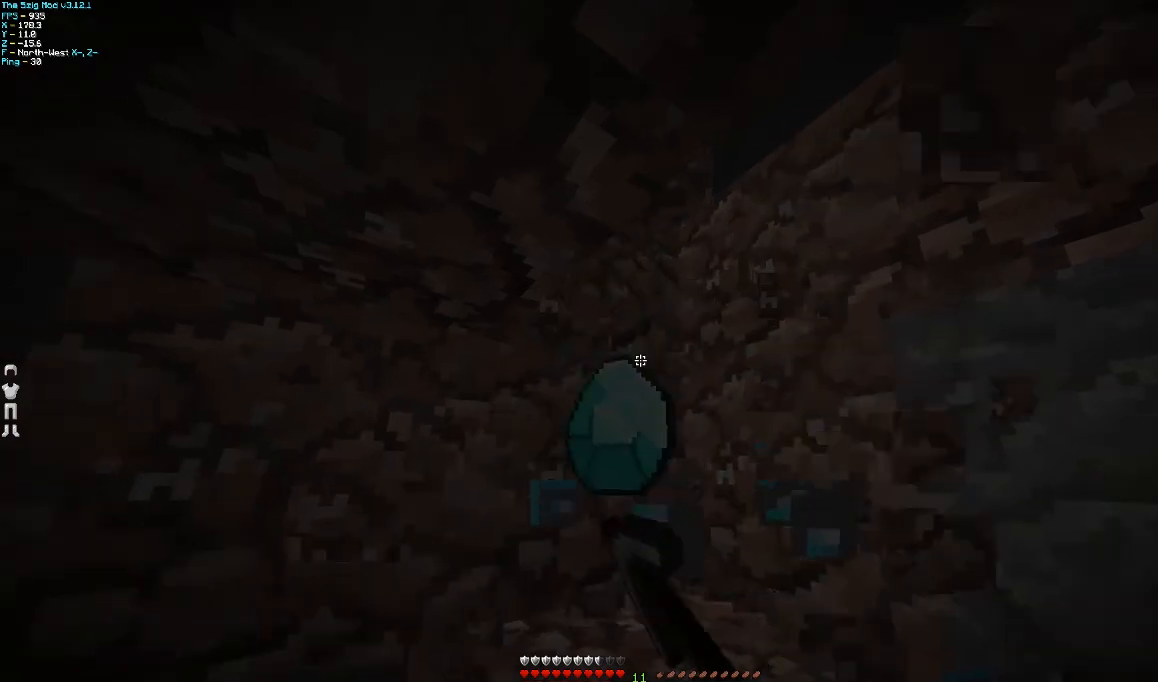
{"keys": [], "mouse": [], "events": [[67, "d", "down"], [67, "mouse_left", "up"], [267, "d", "up"], [267, "w", "up"]]}
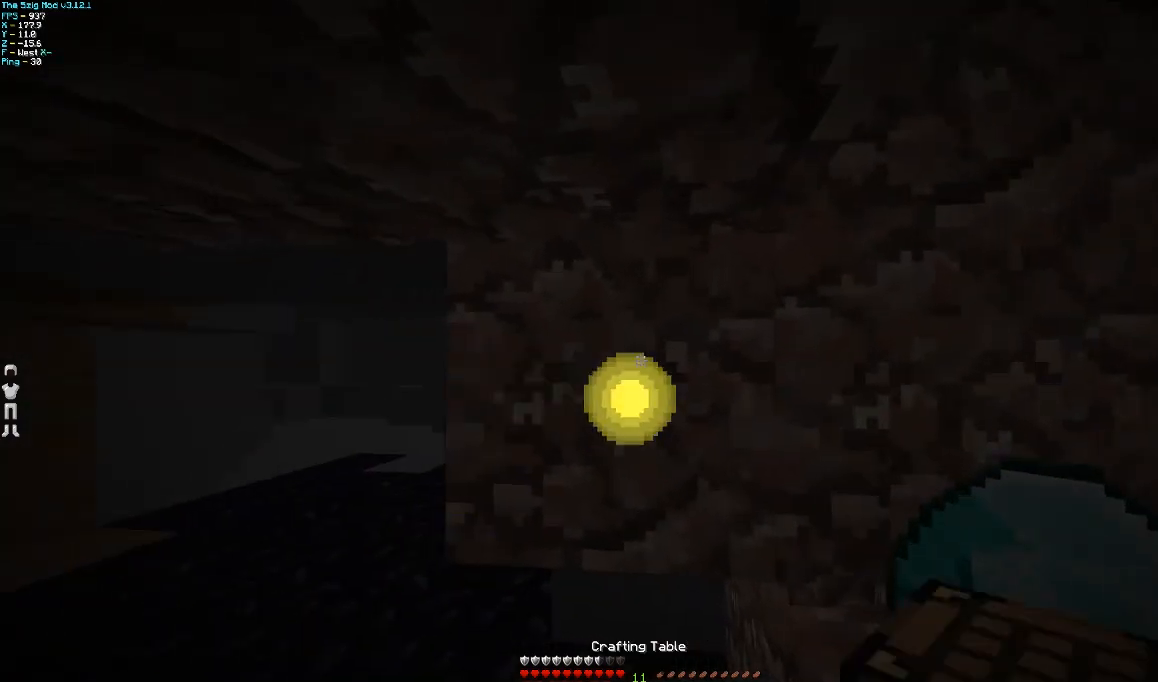
{"keys": ["w"], "mouse": [], "events": [[500, "w", "down"]]}
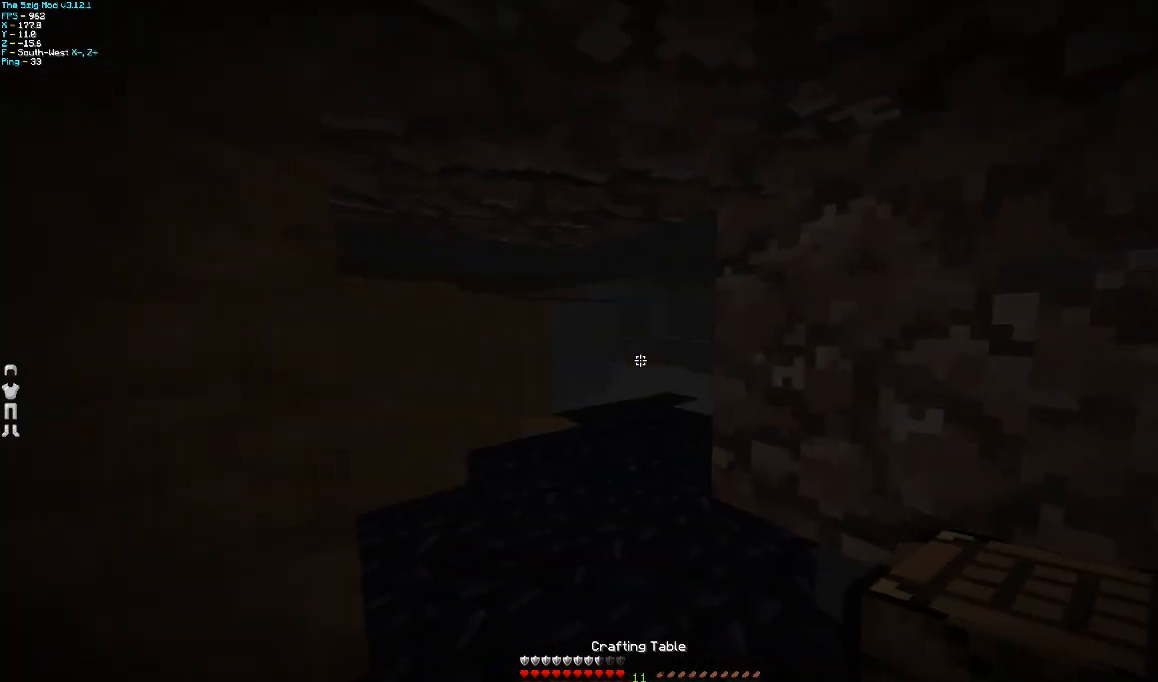
{"keys": ["w"], "mouse": [], "events": []}
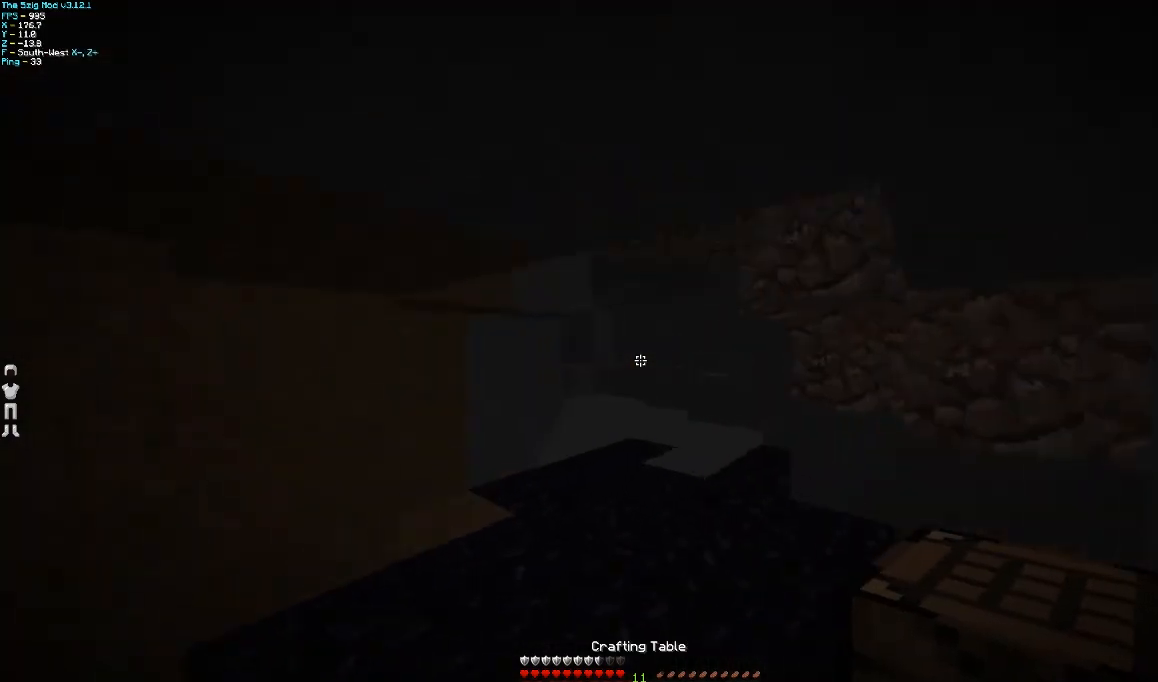
{"keys": ["w"], "mouse": [], "events": []}